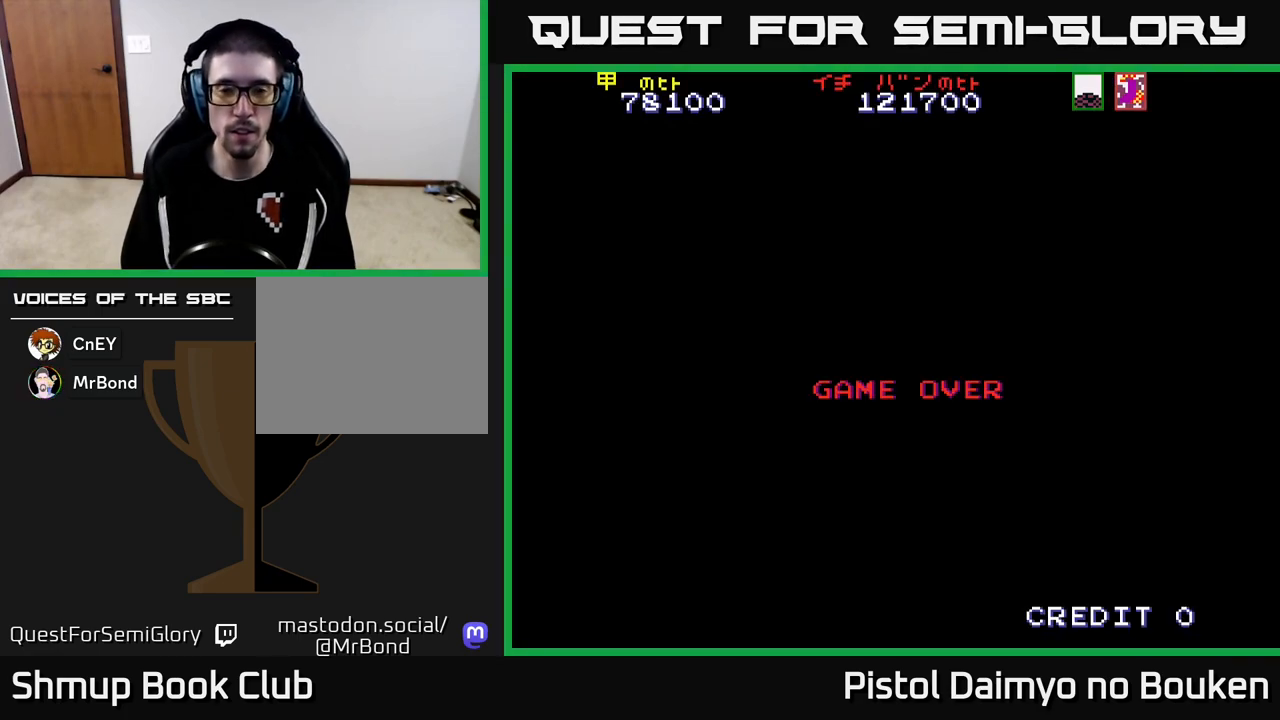
Gameplay with a controller (Xbox layout); each line is a JSON object with the inputs held at the frame after it. "events" lists button and stick changes between this image and that frame as [ms after this image, input, new state], when the widget could be followed in between. Not read: right_stick.
{"buttons": [], "left_stick": "center", "events": [[367, "A", "down"], [500, "A", "up"]]}
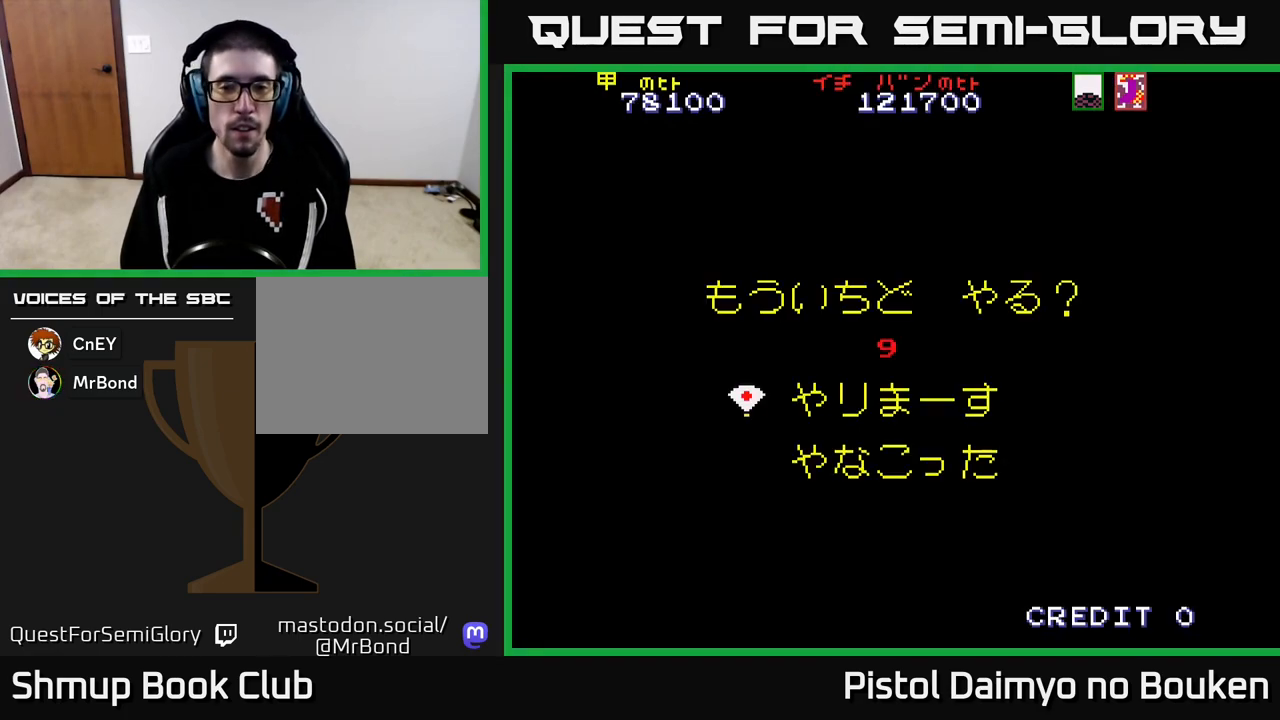
{"buttons": ["A"], "left_stick": "center", "events": [[300, "DPAD_DOWN", "down"], [433, "DPAD_DOWN", "up"], [467, "A", "down"]]}
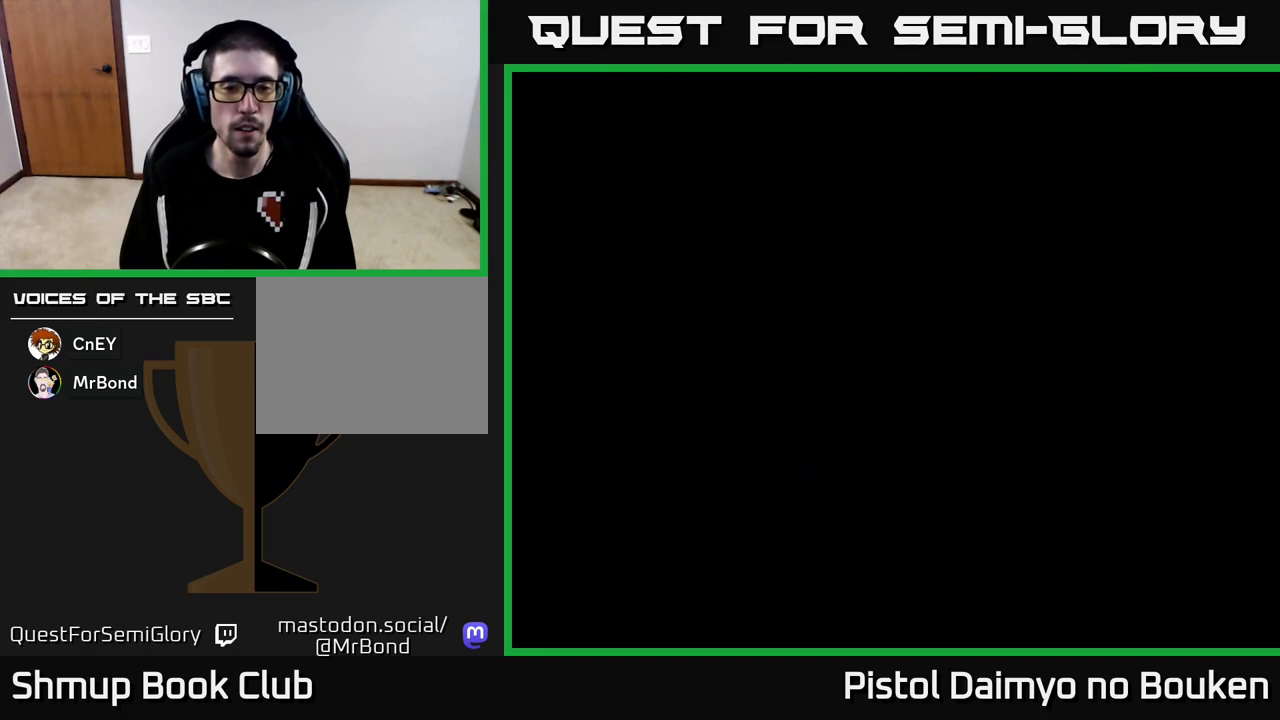
{"buttons": ["SELECT"], "left_stick": "center", "events": [[100, "A", "up"], [467, "SELECT", "down"]]}
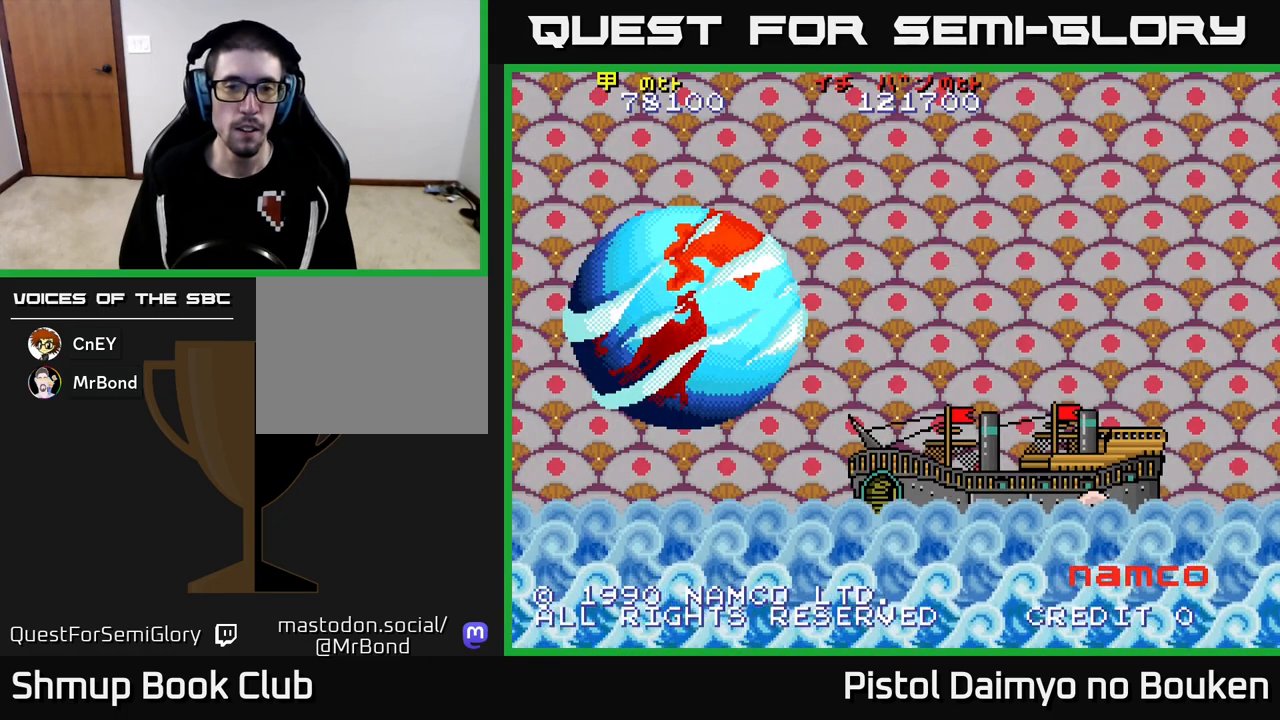
{"buttons": [], "left_stick": "center", "events": [[100, "SELECT", "up"], [183, "START", "down"], [383, "START", "up"]]}
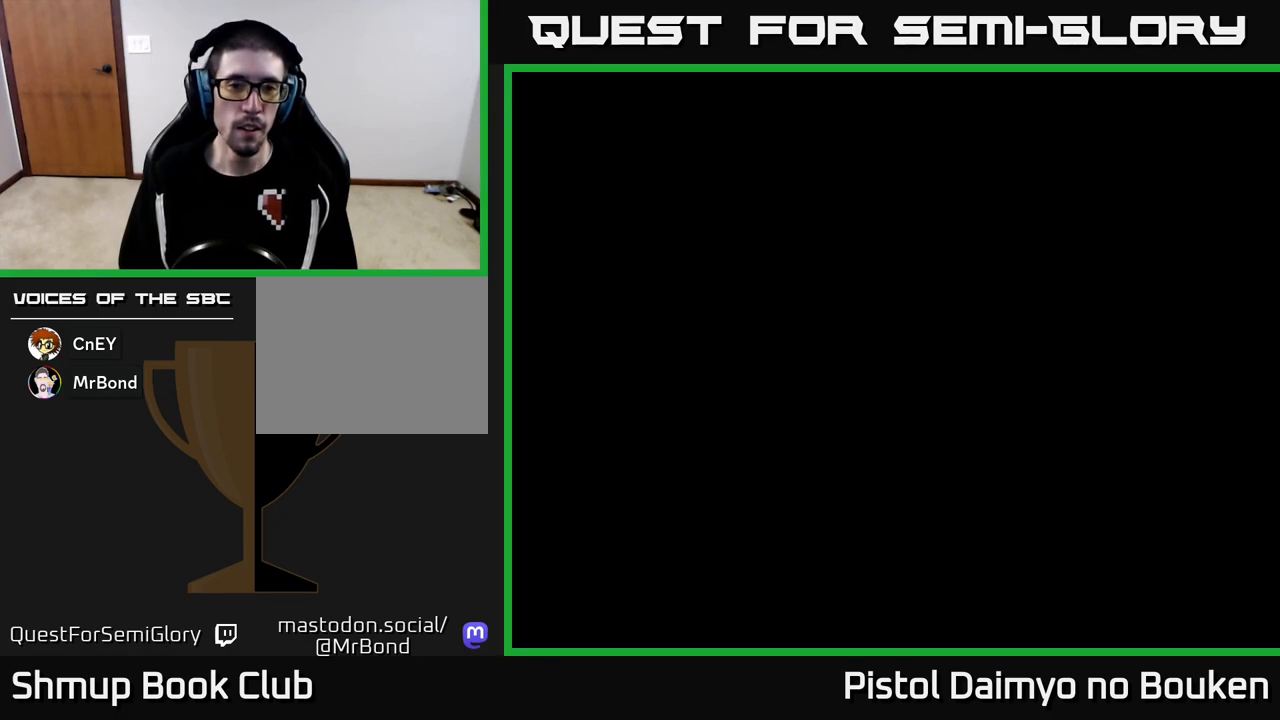
{"buttons": [], "left_stick": "center", "events": []}
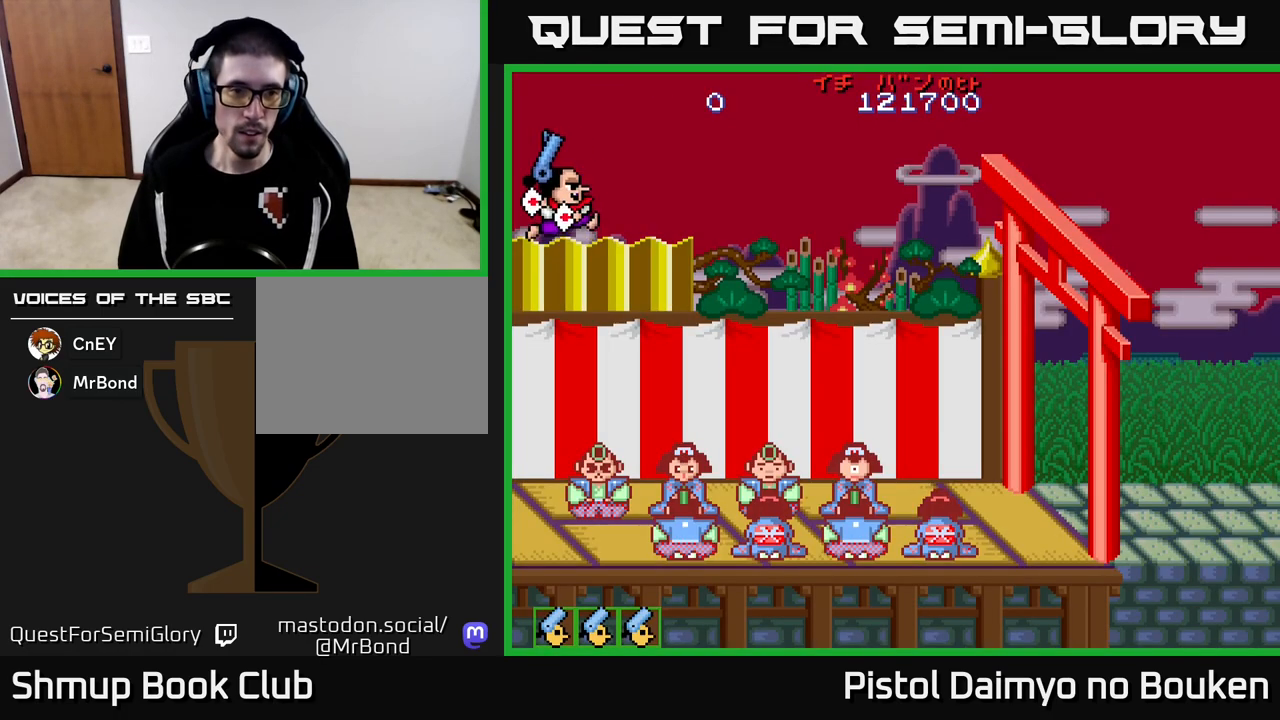
{"buttons": [], "left_stick": "center", "events": [[183, "A", "down"], [283, "A", "up"]]}
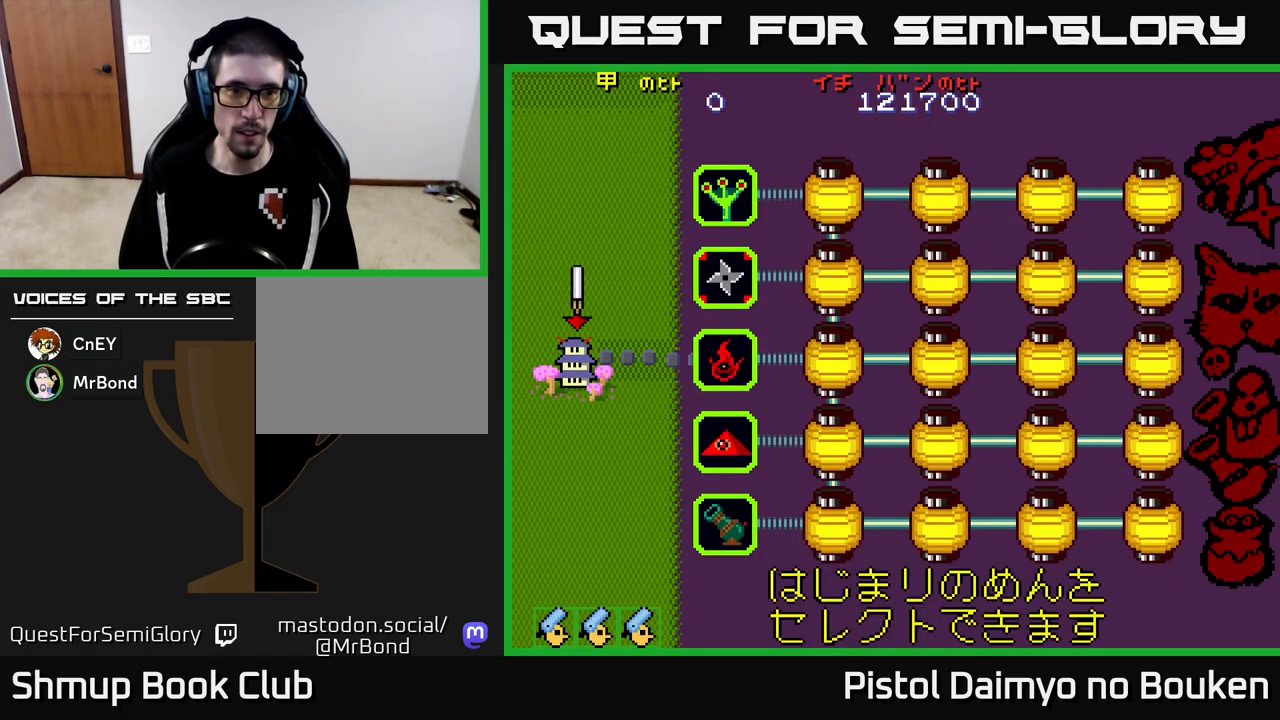
{"buttons": [], "left_stick": "center", "events": [[233, "DPAD_RIGHT", "down"], [350, "DPAD_RIGHT", "up"]]}
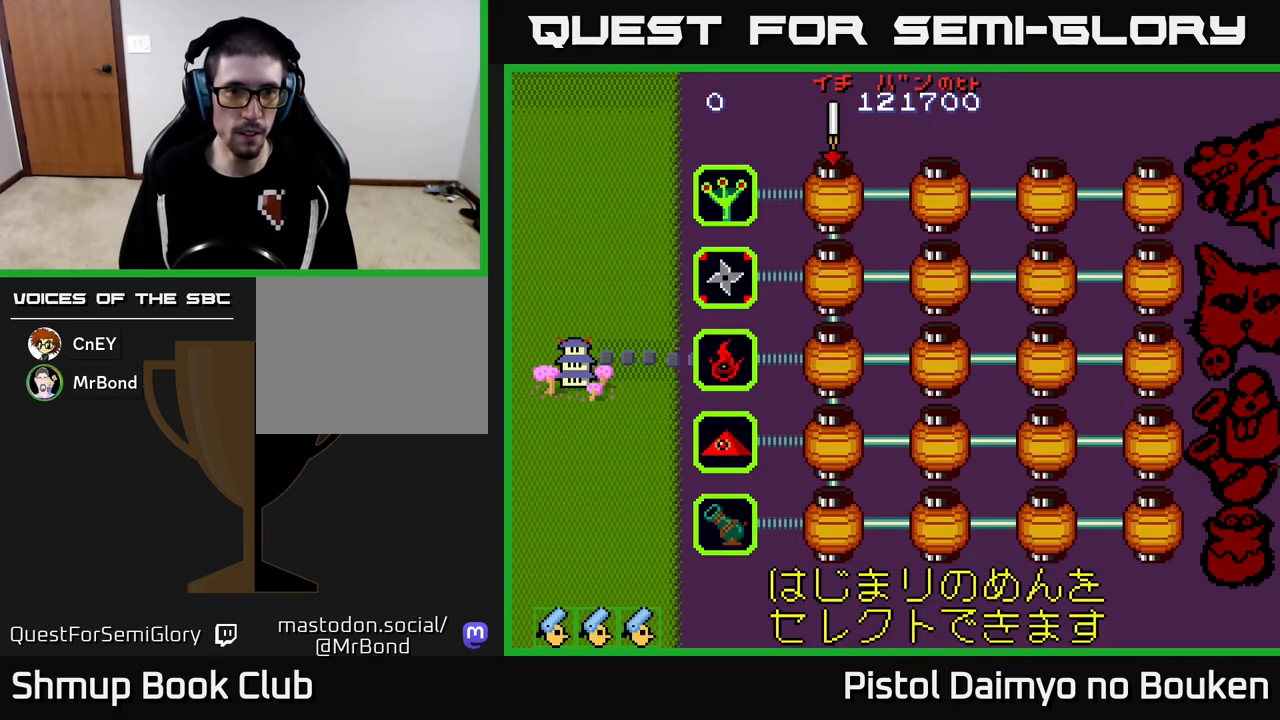
{"buttons": [], "left_stick": "center", "events": [[83, "A", "down"], [167, "A", "up"], [333, "A", "down"], [400, "A", "up"]]}
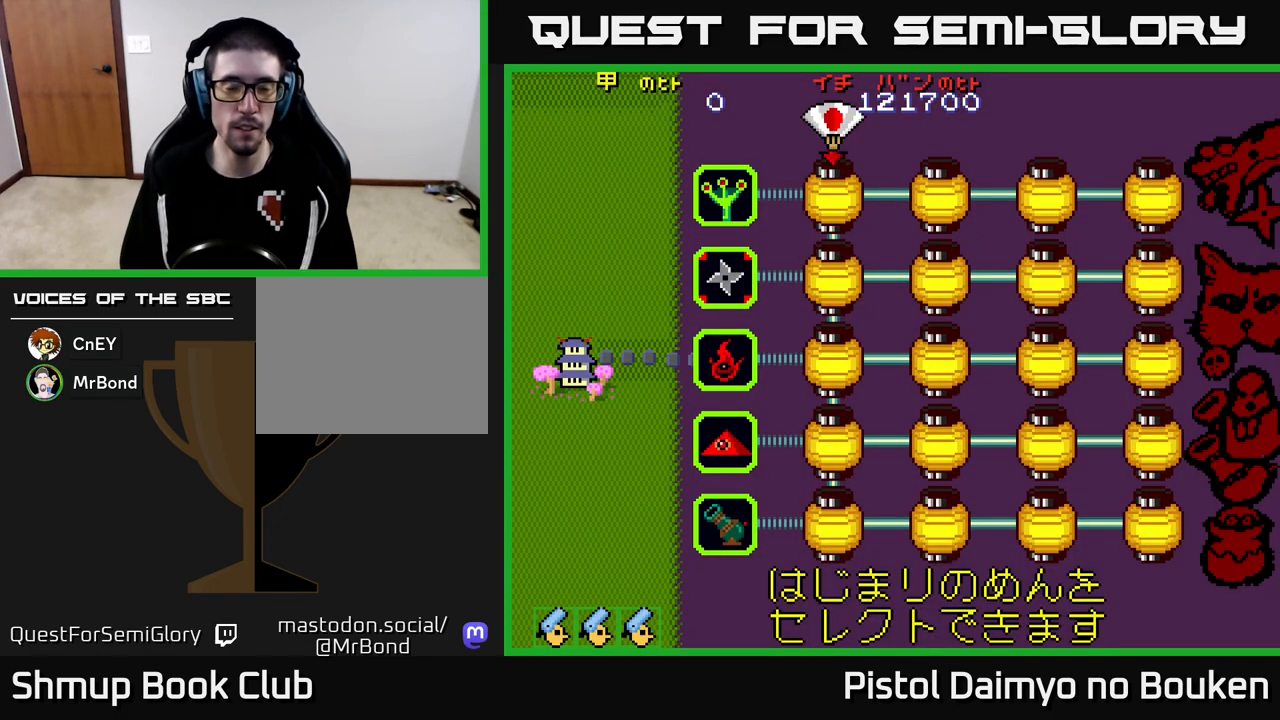
{"buttons": [], "left_stick": "center", "events": [[33, "A", "down"], [100, "A", "up"], [200, "A", "down"], [267, "A", "up"], [367, "A", "down"], [433, "A", "up"]]}
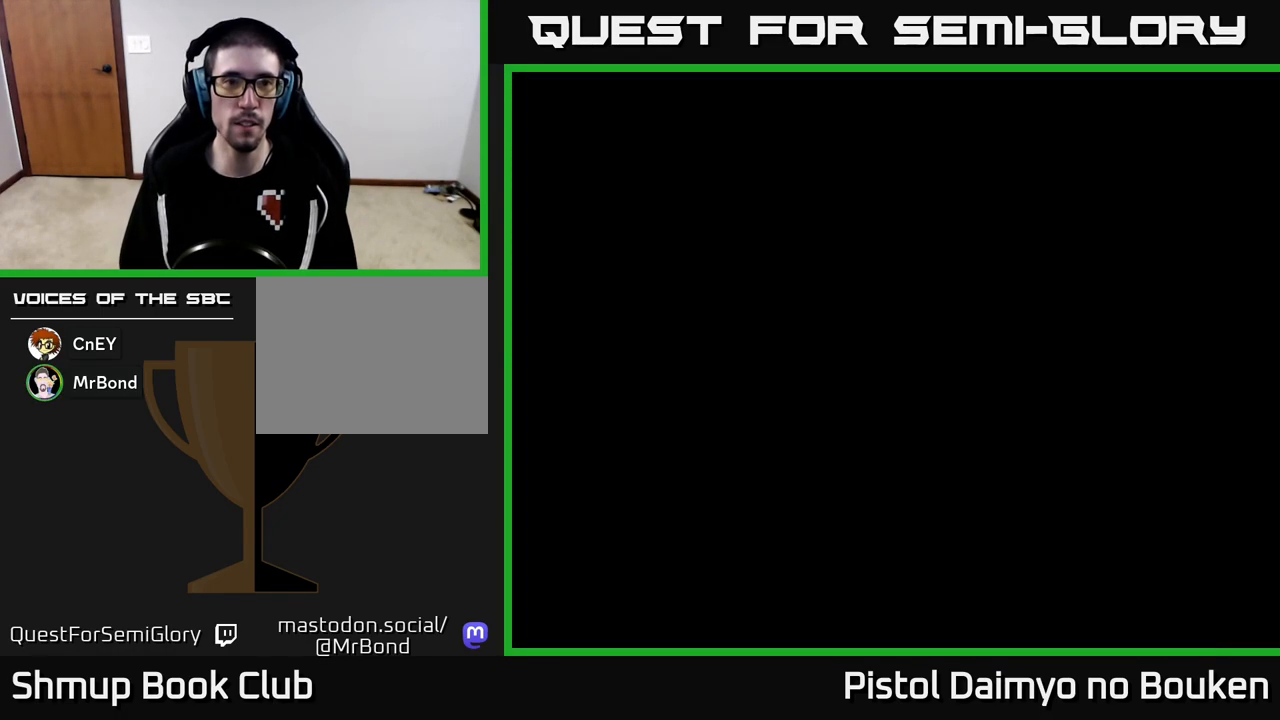
{"buttons": [], "left_stick": "center", "events": [[33, "A", "down"], [100, "A", "up"], [217, "A", "down"], [283, "A", "up"], [383, "A", "down"], [450, "A", "up"]]}
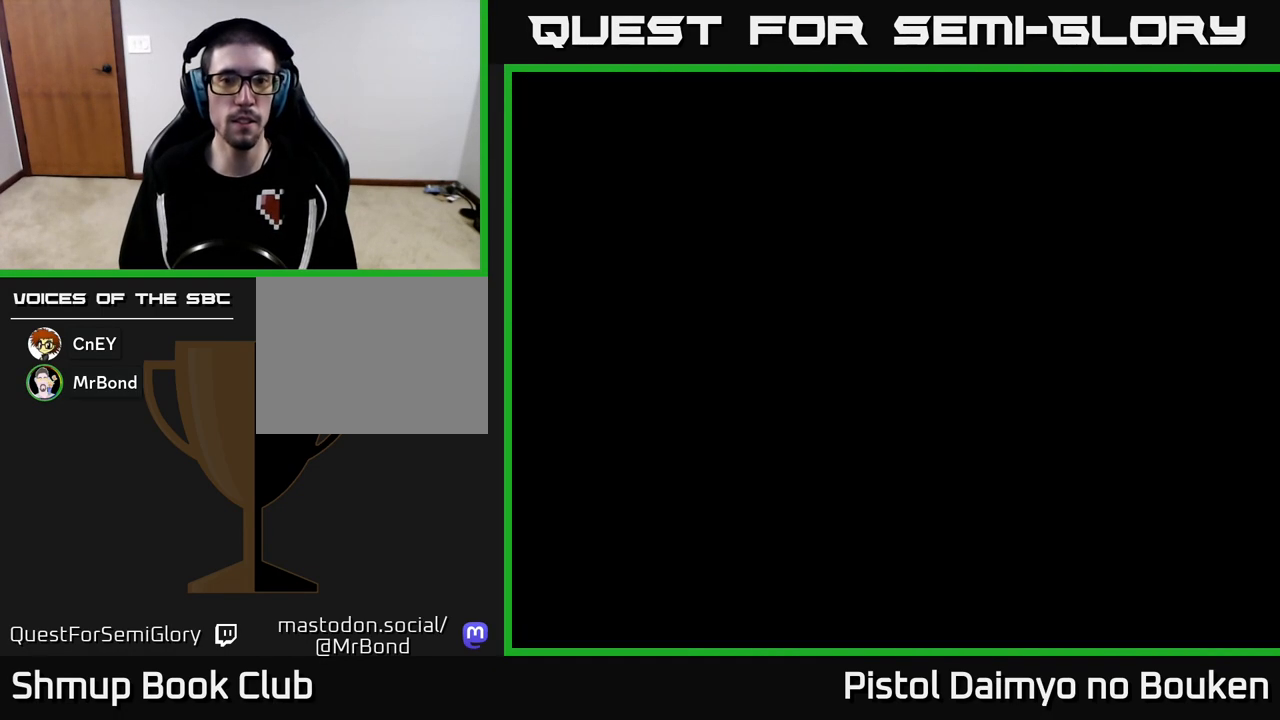
{"buttons": ["A"], "left_stick": "center", "events": [[83, "A", "down"], [200, "A", "up"], [267, "A", "down"]]}
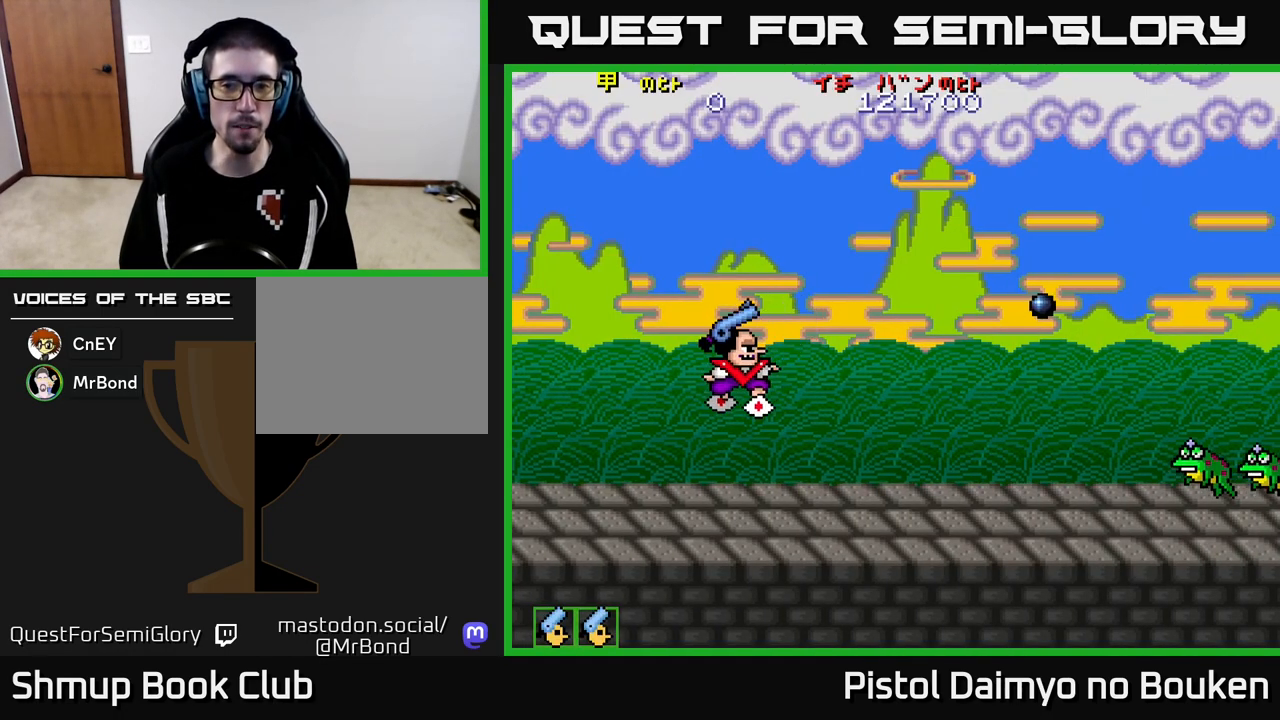
{"buttons": ["A", "DPAD_DOWN"], "left_stick": "center", "events": [[450, "DPAD_DOWN", "down"]]}
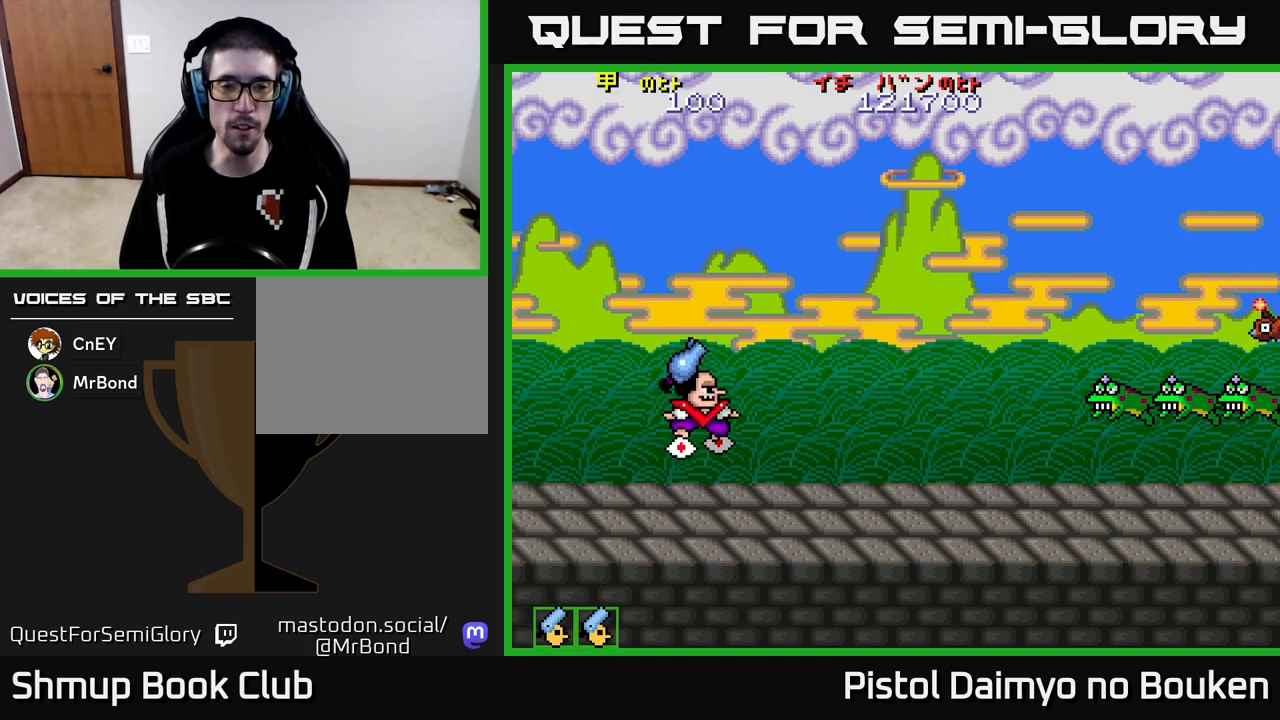
{"buttons": [], "left_stick": "center", "events": [[167, "DPAD_RIGHT", "down"], [333, "A", "up"], [400, "DPAD_RIGHT", "up"], [433, "DPAD_DOWN", "up"]]}
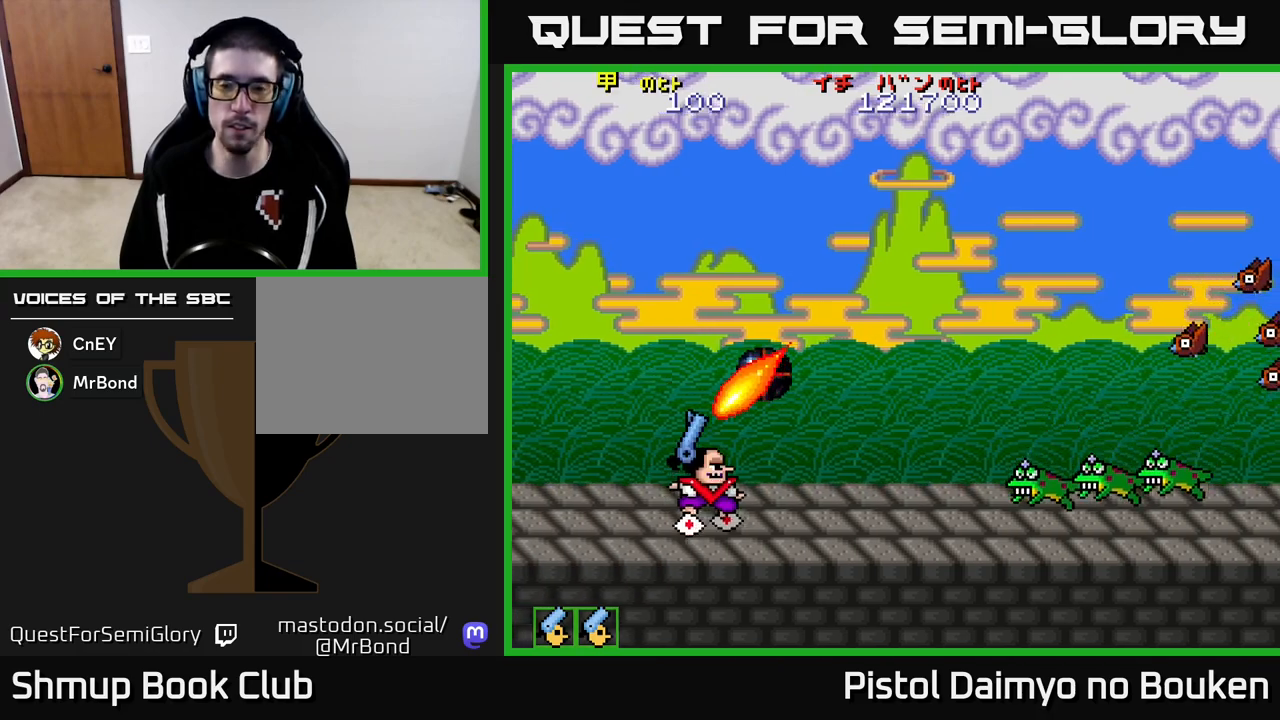
{"buttons": [], "left_stick": "center", "events": [[250, "A", "down"], [317, "A", "up"], [433, "A", "down"], [500, "A", "up"]]}
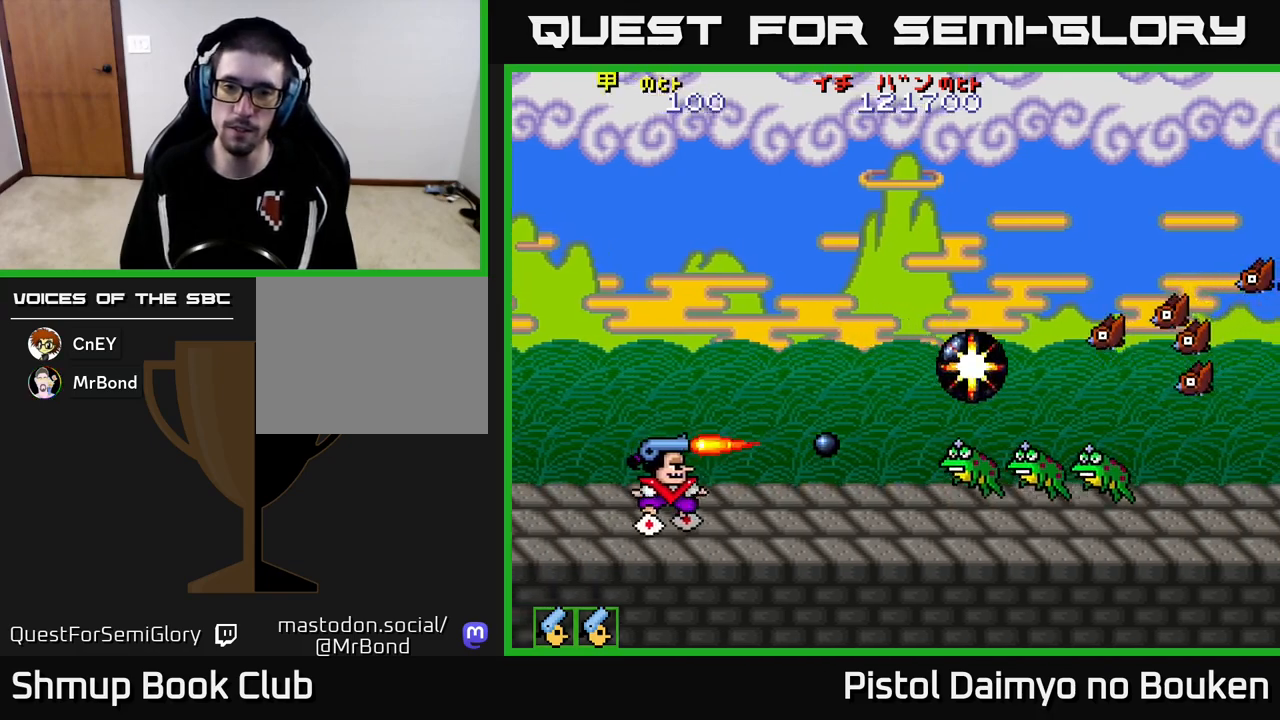
{"buttons": ["A", "DPAD_UP", "DPAD_RIGHT"], "left_stick": "center", "events": [[100, "A", "down"], [167, "A", "up"], [283, "A", "down"], [367, "A", "up"], [417, "DPAD_UP", "down"], [467, "A", "down"], [483, "DPAD_RIGHT", "down"]]}
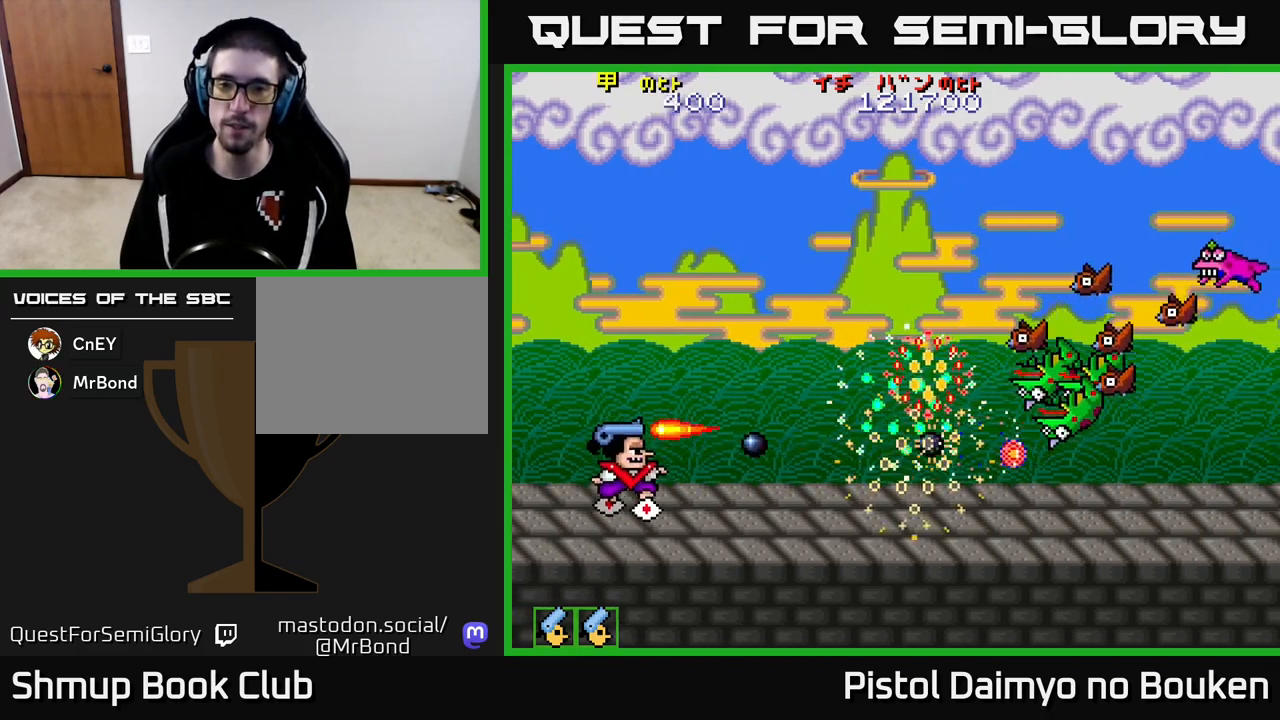
{"buttons": ["A", "DPAD_RIGHT"], "left_stick": "center", "events": [[50, "A", "up"], [133, "A", "down"], [250, "A", "up"], [317, "A", "down"], [417, "A", "up"], [500, "A", "down"], [500, "DPAD_UP", "up"]]}
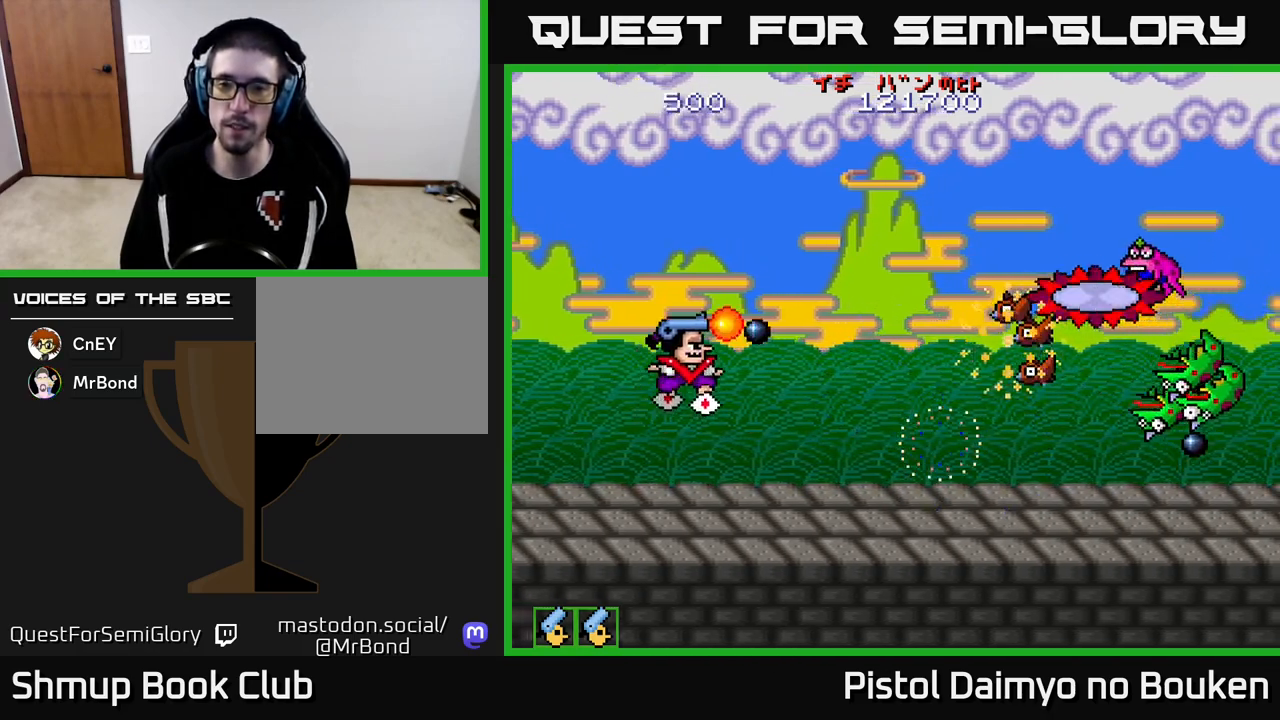
{"buttons": ["DPAD_UP", "DPAD_RIGHT"], "left_stick": "center", "events": [[50, "DPAD_DOWN", "down"], [83, "A", "up"], [183, "A", "down"], [250, "DPAD_DOWN", "up"], [267, "A", "up"], [350, "A", "down"], [450, "A", "up"], [500, "DPAD_UP", "down"]]}
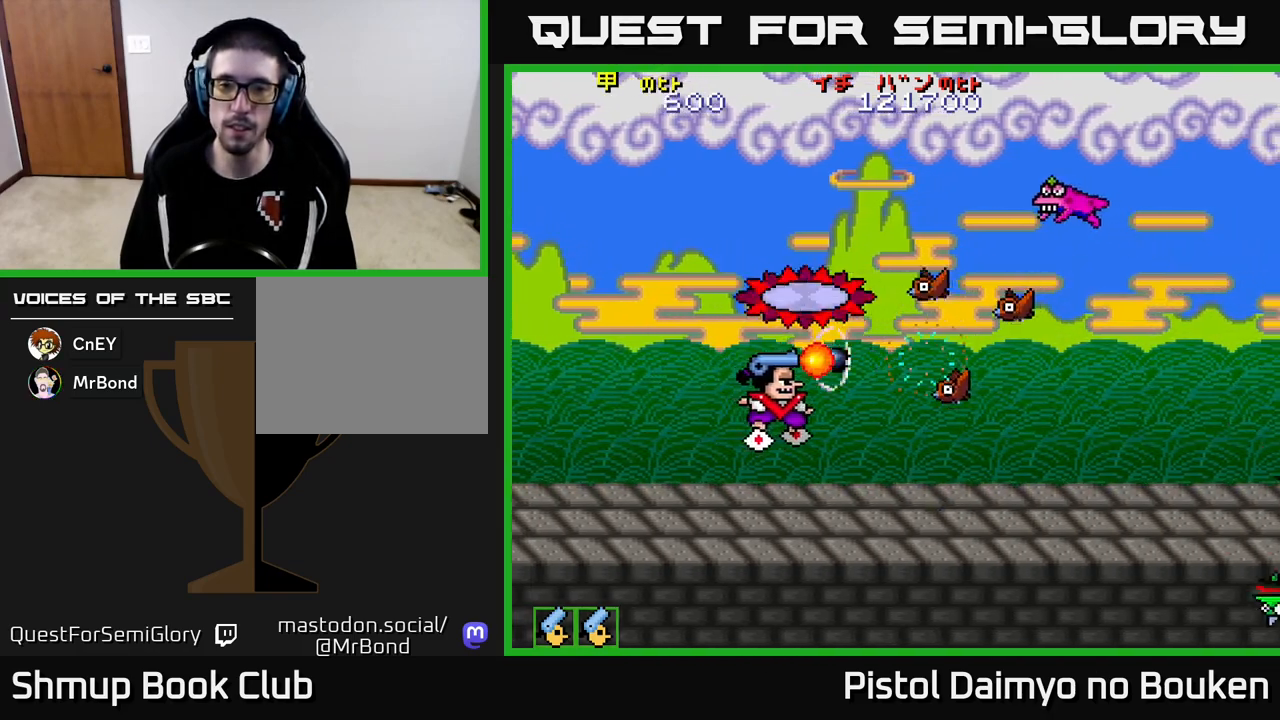
{"buttons": ["DPAD_DOWN"], "left_stick": "center", "events": [[33, "A", "down"], [117, "A", "up"], [117, "DPAD_RIGHT", "up"], [217, "A", "down"], [300, "A", "up"], [333, "DPAD_UP", "up"], [367, "DPAD_DOWN", "down"], [383, "A", "down"], [450, "A", "up"]]}
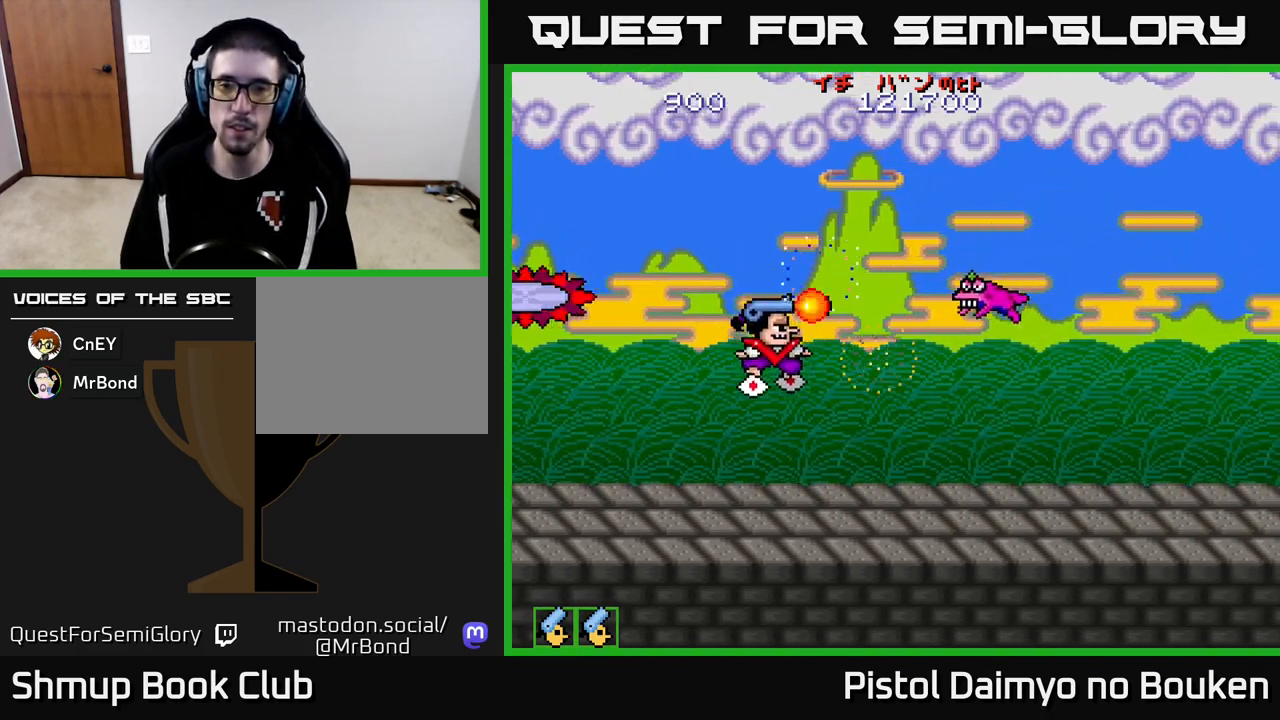
{"buttons": ["DPAD_DOWN"], "left_stick": "center", "events": [[50, "A", "down"], [133, "A", "up"], [233, "A", "down"], [317, "A", "up"], [417, "A", "down"], [483, "A", "up"]]}
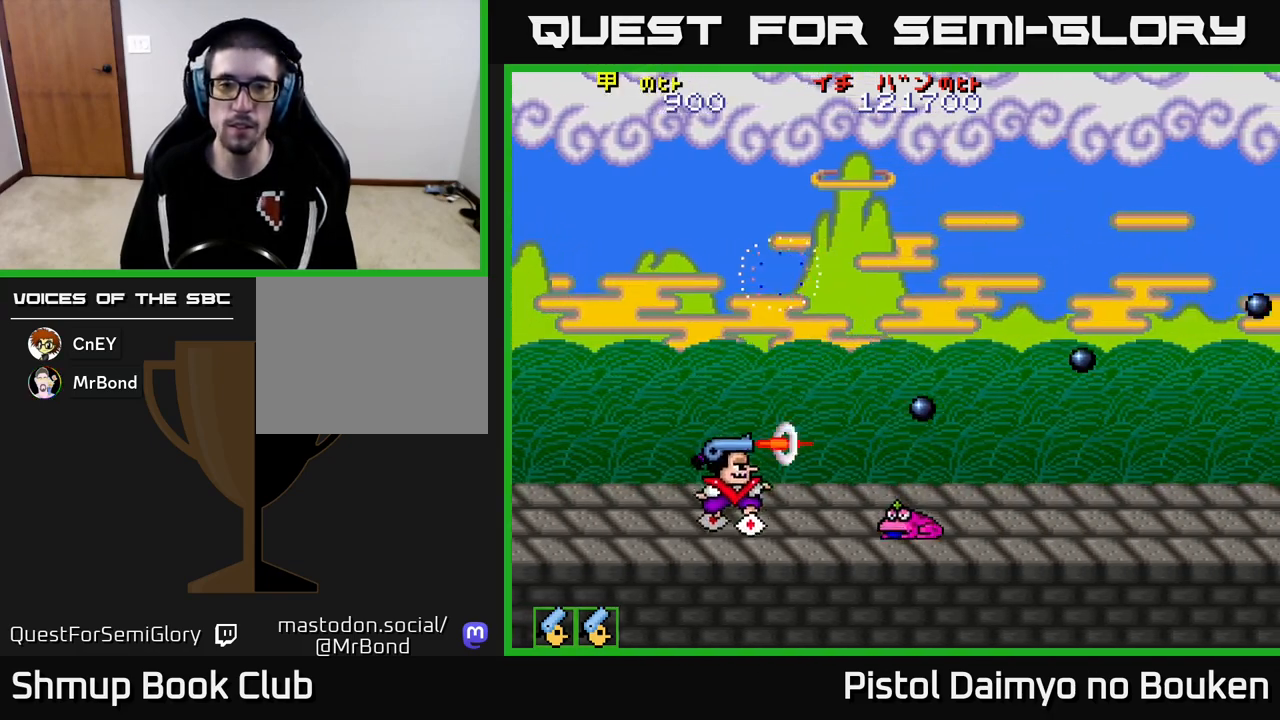
{"buttons": ["A"], "left_stick": "center", "events": [[17, "DPAD_DOWN", "up"], [83, "A", "down"], [150, "A", "up"], [200, "DPAD_UP", "down"], [267, "A", "down"], [367, "A", "up"], [383, "DPAD_UP", "up"], [450, "A", "down"]]}
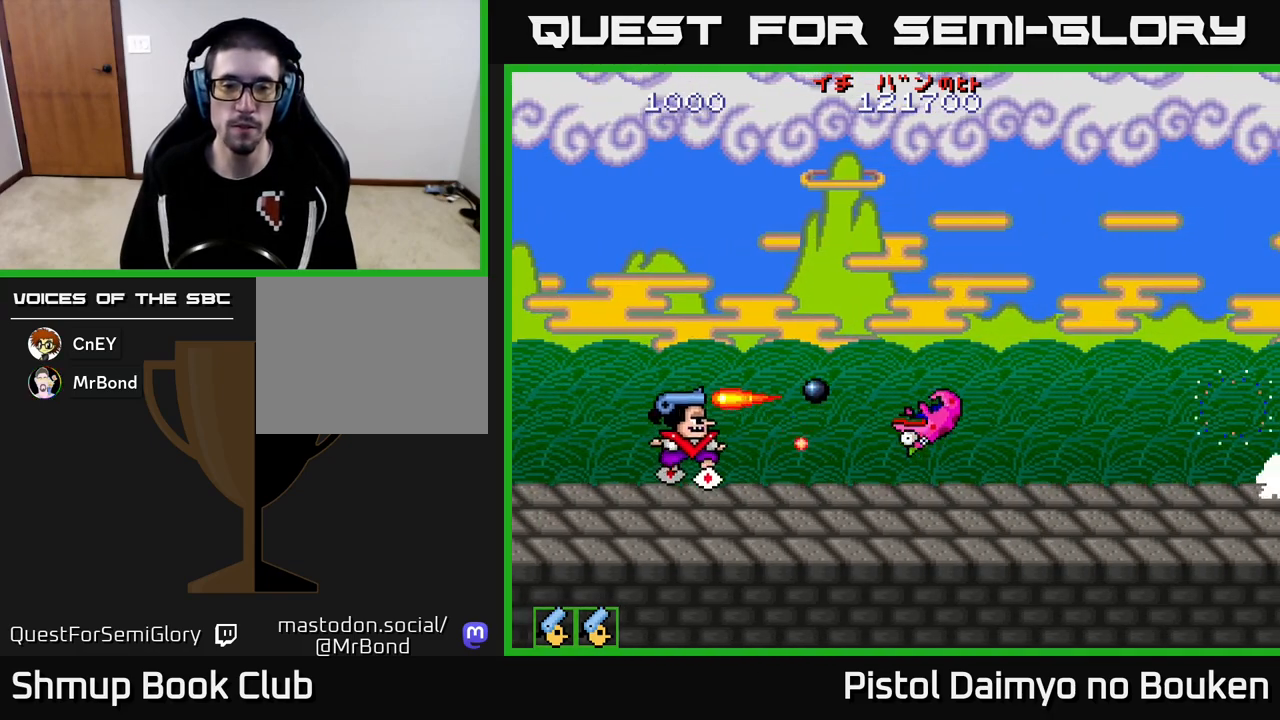
{"buttons": ["A"], "left_stick": "center", "events": []}
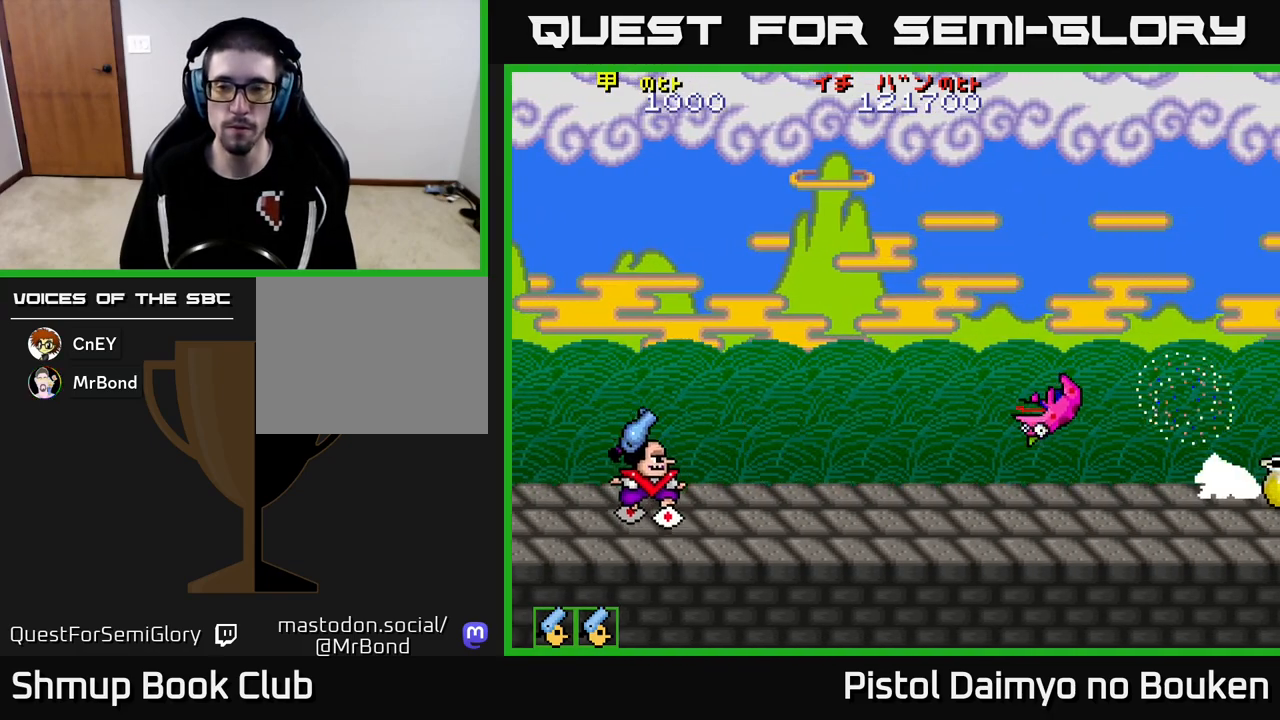
{"buttons": ["A", "DPAD_LEFT"], "left_stick": "center", "events": [[183, "DPAD_RIGHT", "down"], [333, "A", "up"], [433, "DPAD_RIGHT", "up"], [450, "A", "down"], [500, "DPAD_LEFT", "down"]]}
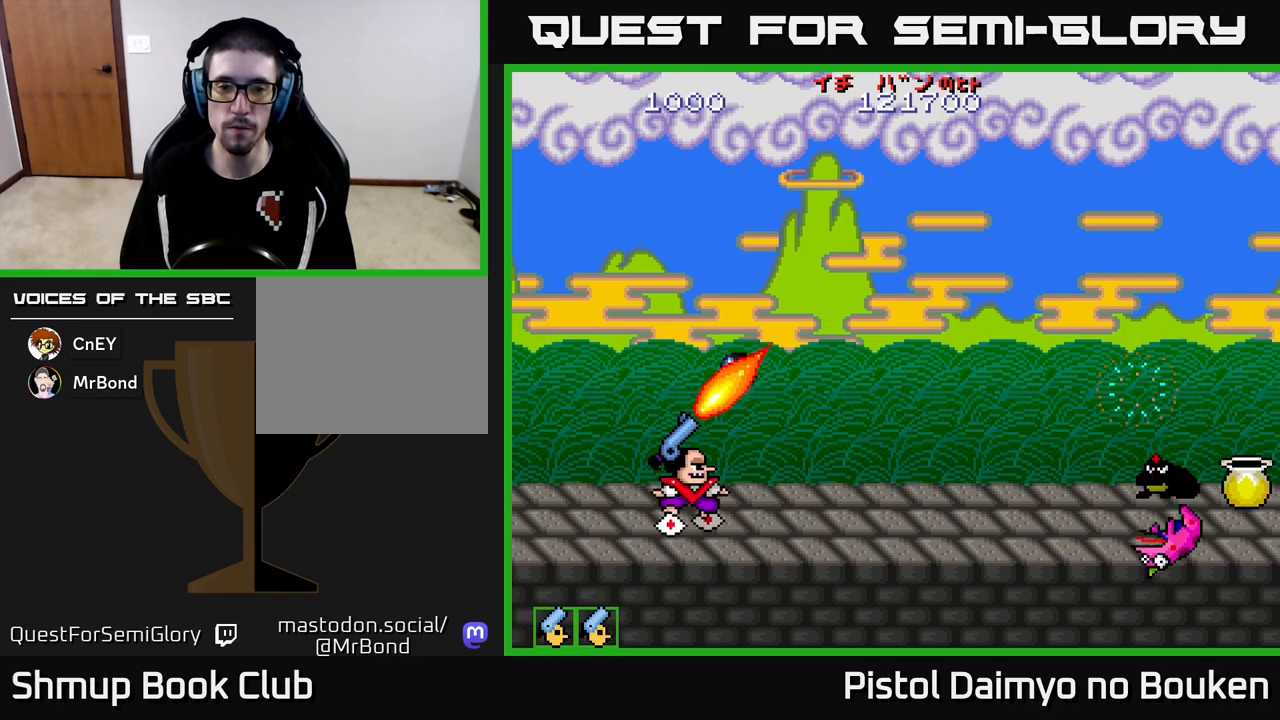
{"buttons": ["A", "DPAD_RIGHT"], "left_stick": "center", "events": [[133, "DPAD_LEFT", "up"], [433, "DPAD_RIGHT", "down"]]}
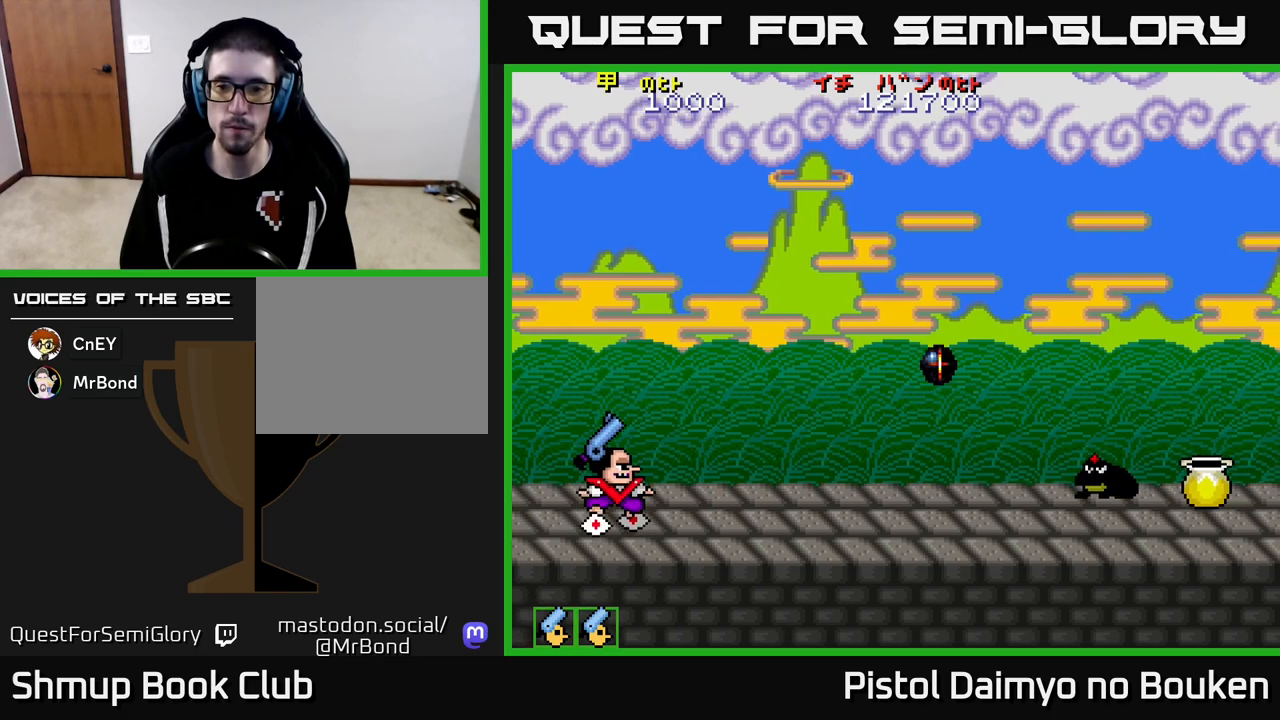
{"buttons": ["A", "DPAD_LEFT"], "left_stick": "center", "events": [[283, "A", "up"], [367, "DPAD_RIGHT", "up"], [400, "A", "down"], [417, "DPAD_LEFT", "down"]]}
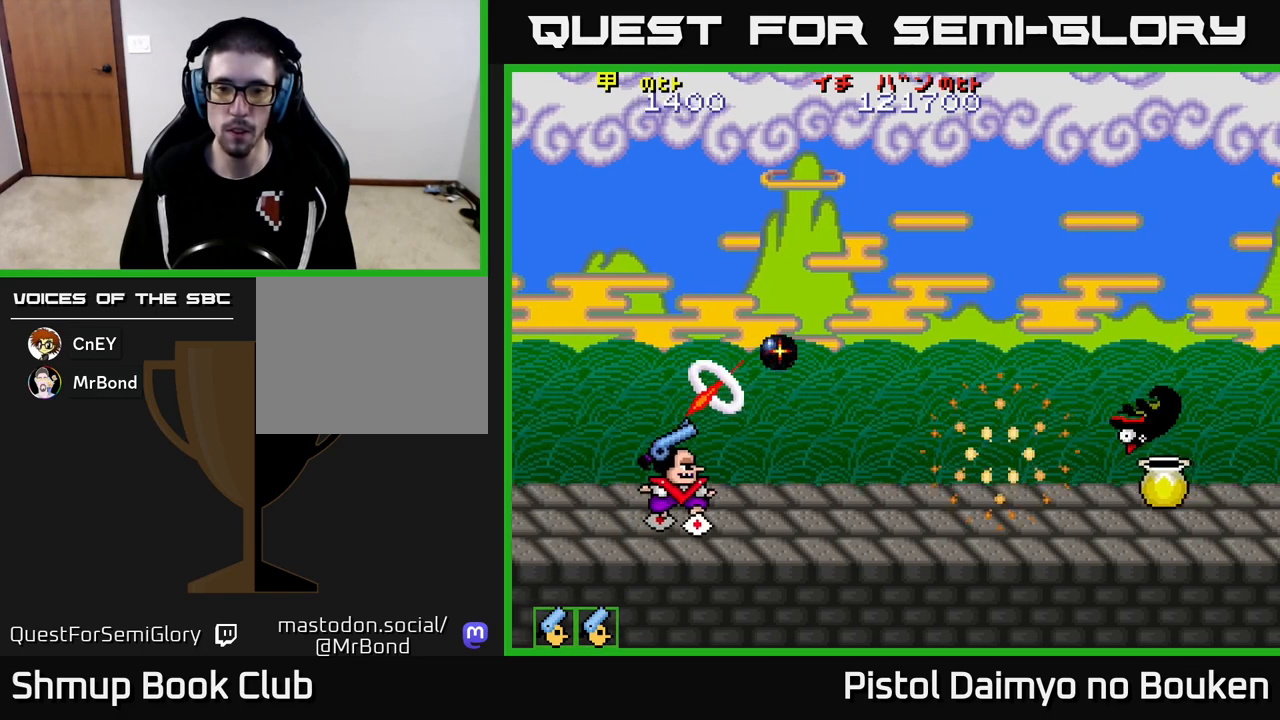
{"buttons": ["A", "DPAD_RIGHT"], "left_stick": "center", "events": [[17, "DPAD_LEFT", "up"], [50, "DPAD_RIGHT", "down"]]}
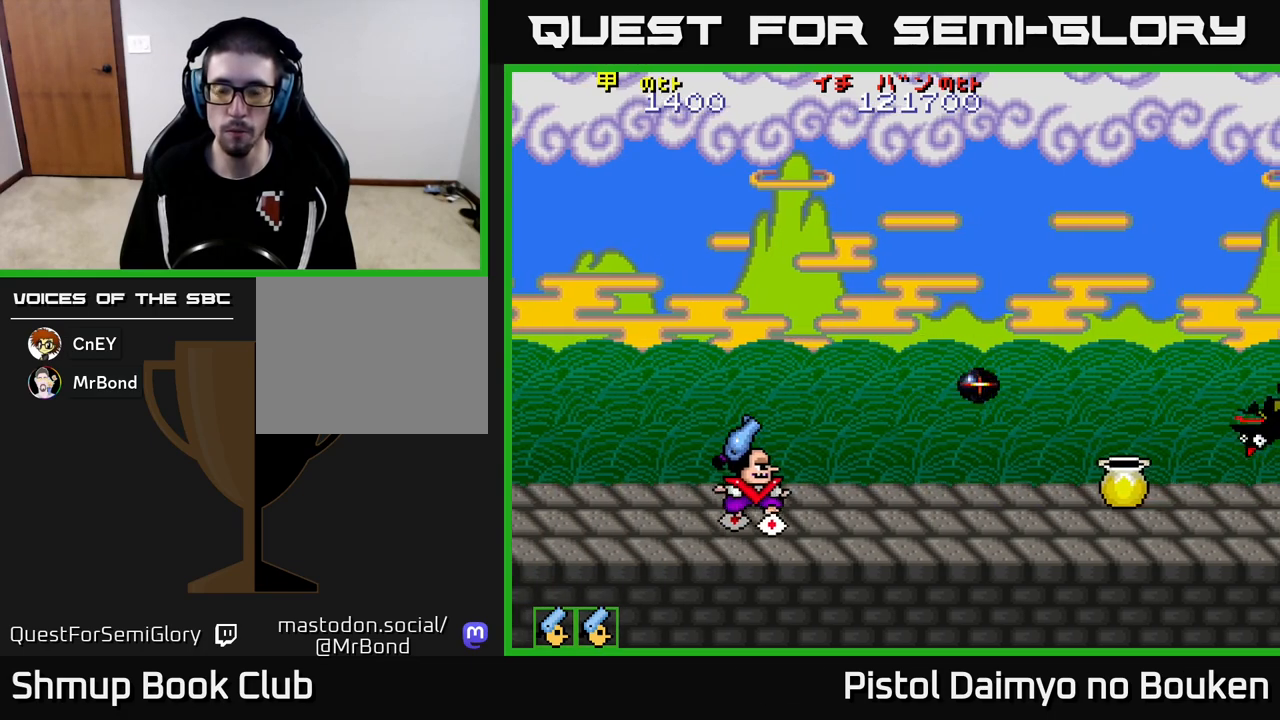
{"buttons": ["A", "DPAD_UP", "DPAD_RIGHT"], "left_stick": "center", "events": [[150, "DPAD_UP", "down"]]}
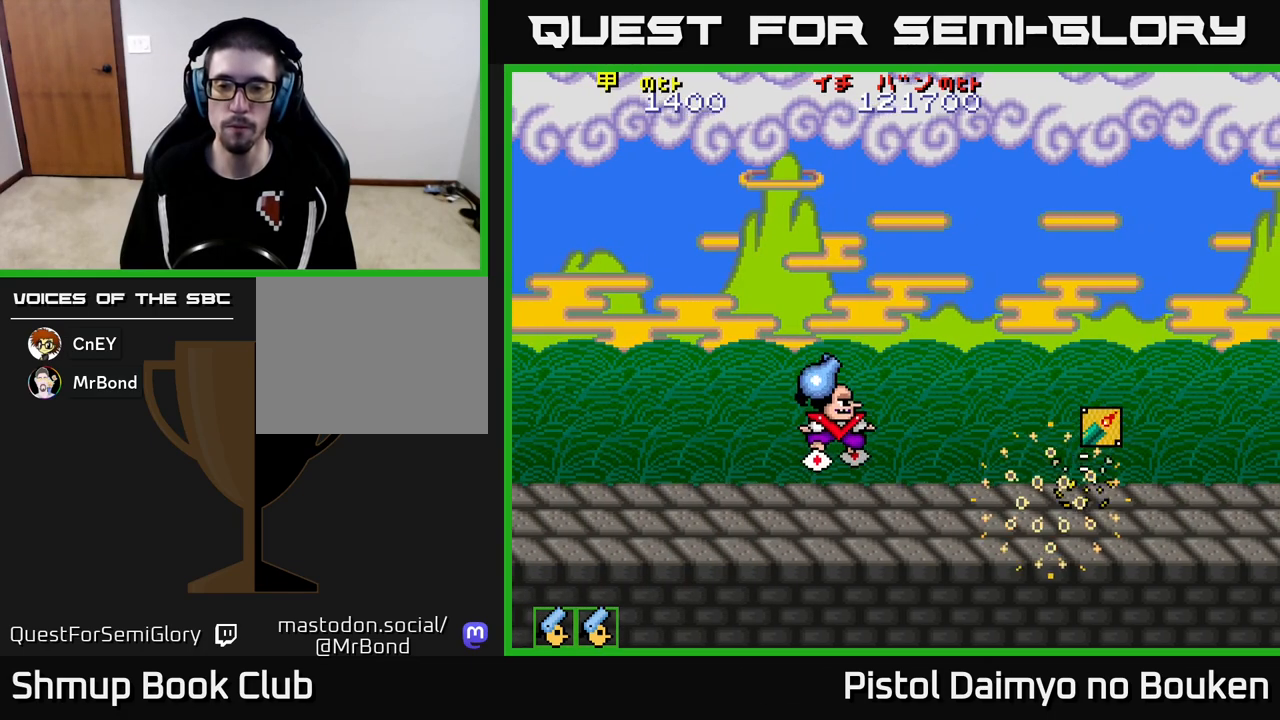
{"buttons": ["A", "DPAD_RIGHT"], "left_stick": "center", "events": [[83, "DPAD_UP", "up"]]}
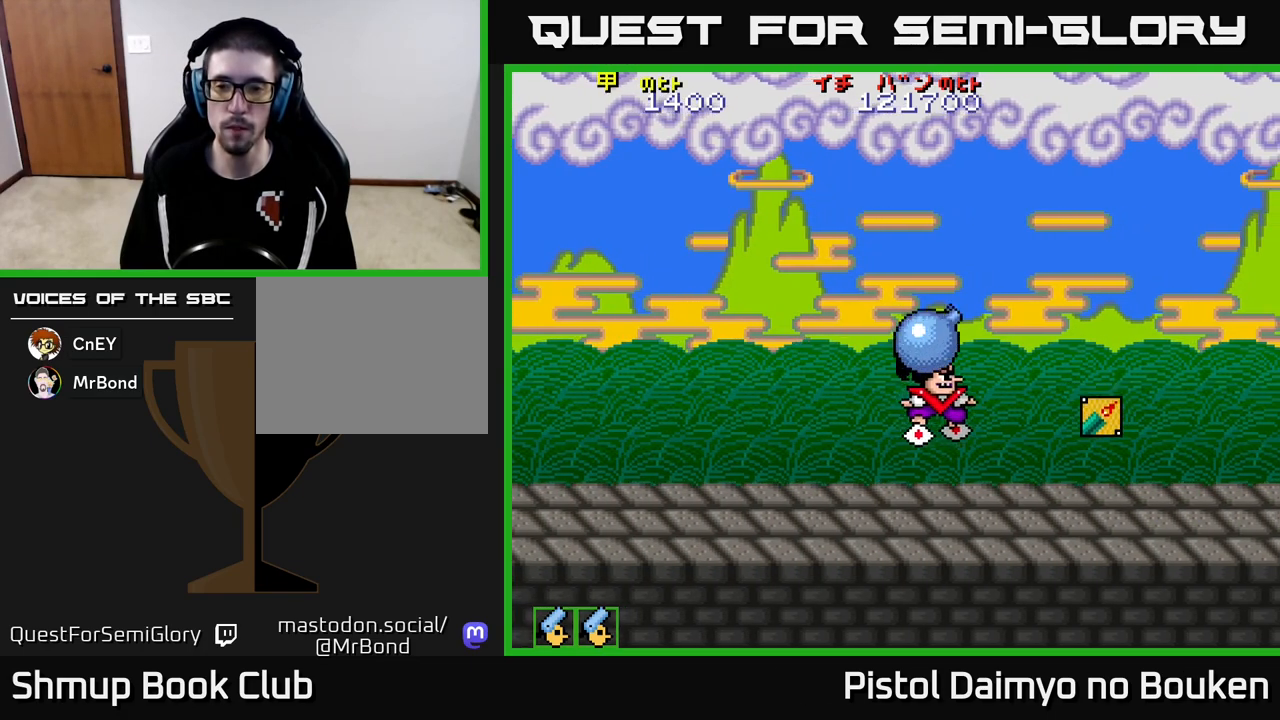
{"buttons": ["A", "DPAD_DOWN", "DPAD_RIGHT"], "left_stick": "center", "events": [[217, "DPAD_DOWN", "down"]]}
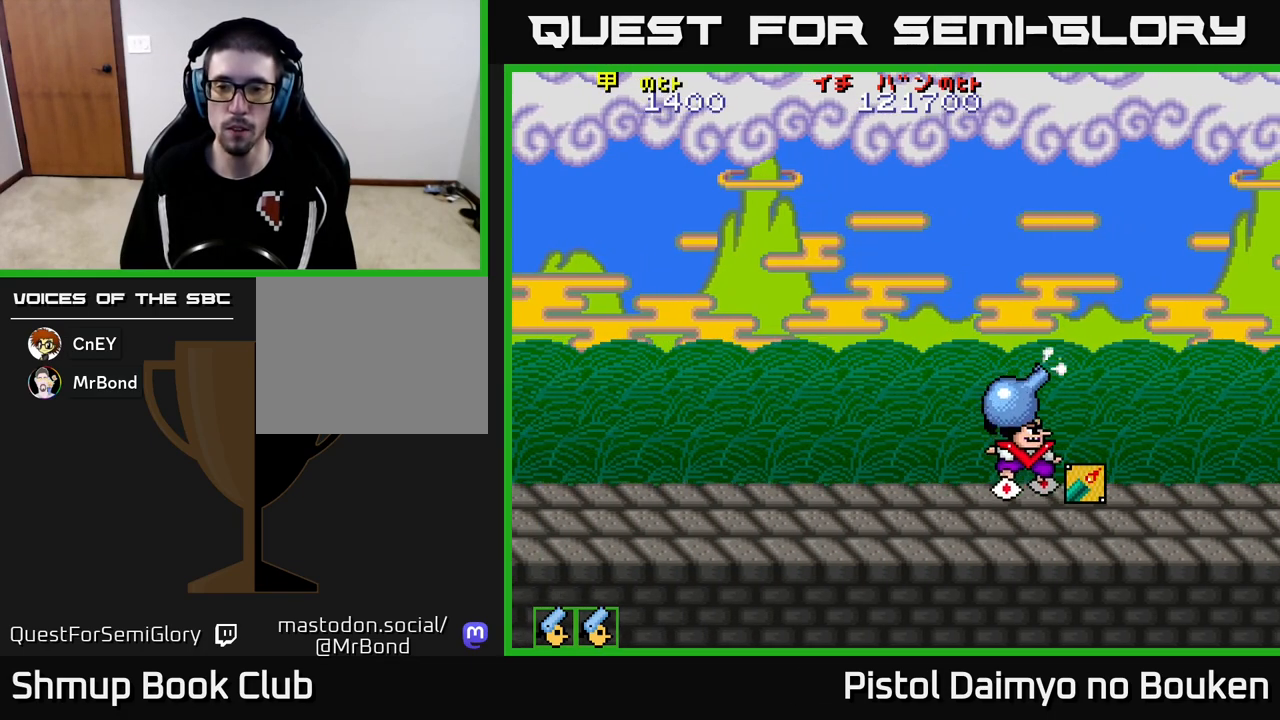
{"buttons": ["A", "DPAD_LEFT"], "left_stick": "center", "events": [[67, "DPAD_DOWN", "up"], [367, "DPAD_RIGHT", "up"], [450, "DPAD_LEFT", "down"]]}
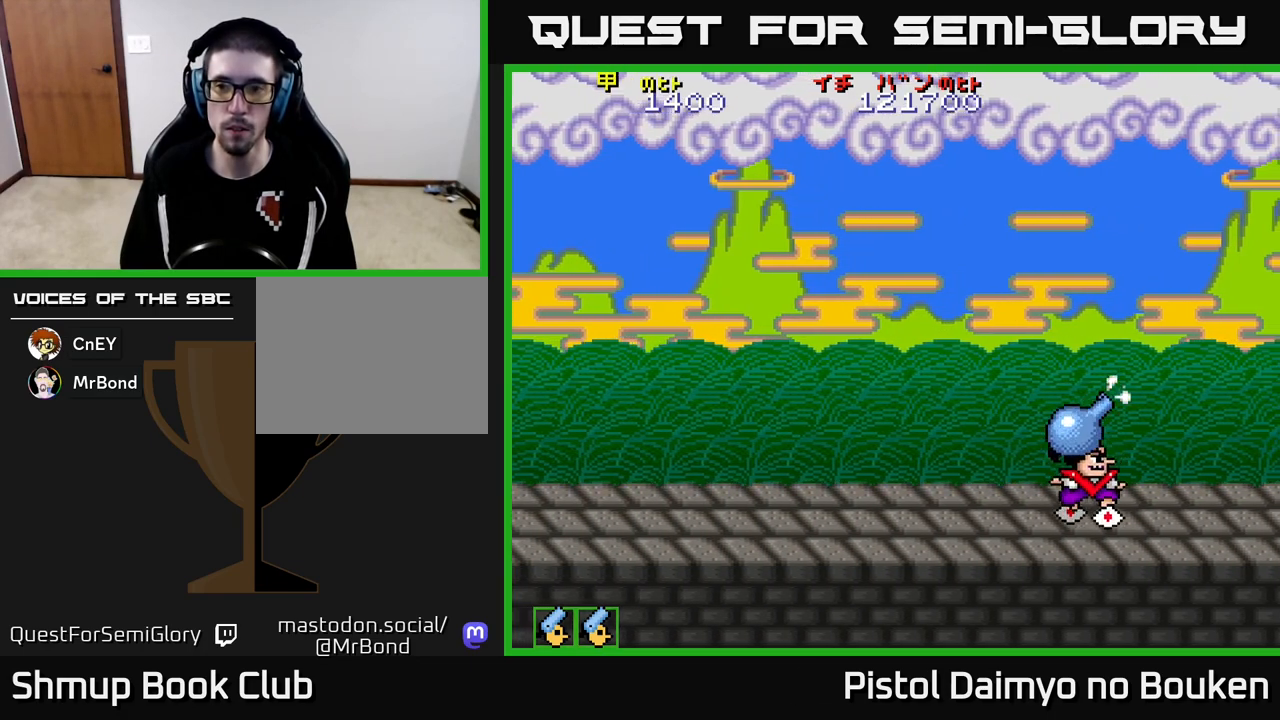
{"buttons": ["DPAD_UP"], "left_stick": "center", "events": [[167, "DPAD_LEFT", "up"], [233, "DPAD_UP", "down"], [300, "DPAD_RIGHT", "down"], [450, "A", "up"], [500, "DPAD_RIGHT", "up"]]}